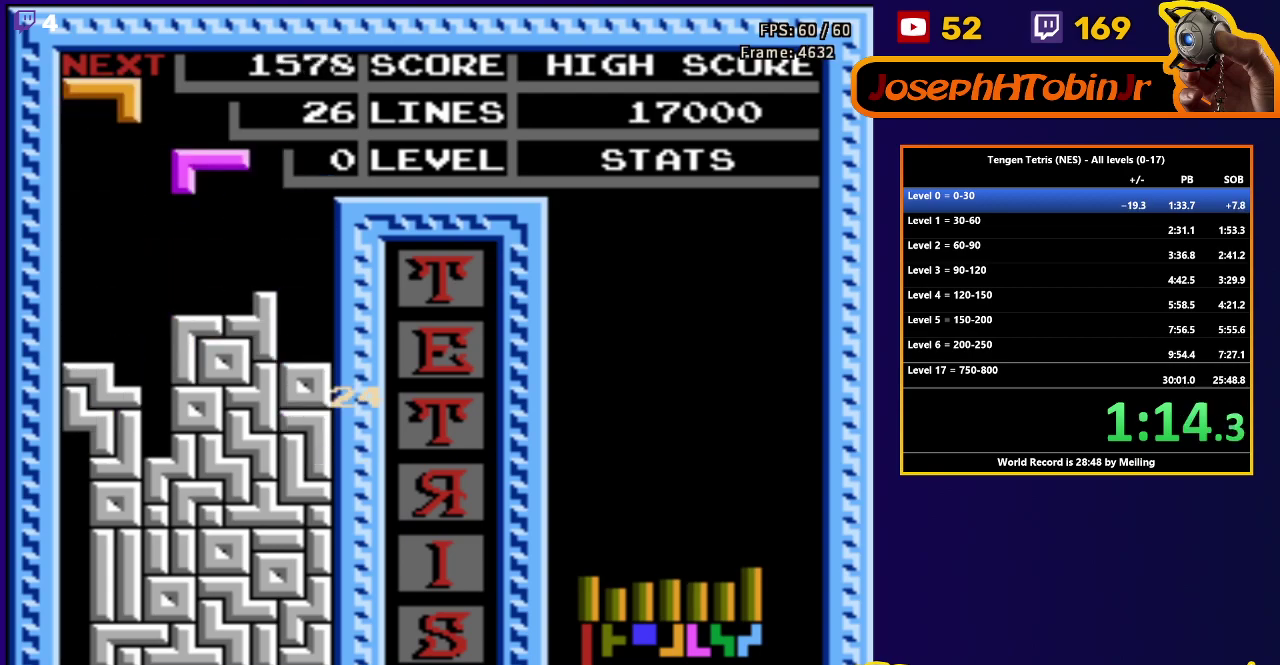
Gameplay with a controller (Nintendo layout); each line is a JSON object with the inputs held at the frame after it. "events" lists button and stick changes between this image and that frame as [ms after this image, input, new state], when the widget could be followed in between. Not read: L3 R3.
{"buttons": ["DPAD_DOWN"], "events": [[33, "DPAD_LEFT", "down"], [267, "B", "down"], [383, "B", "up"], [450, "DPAD_DOWN", "down"], [450, "DPAD_LEFT", "up"]]}
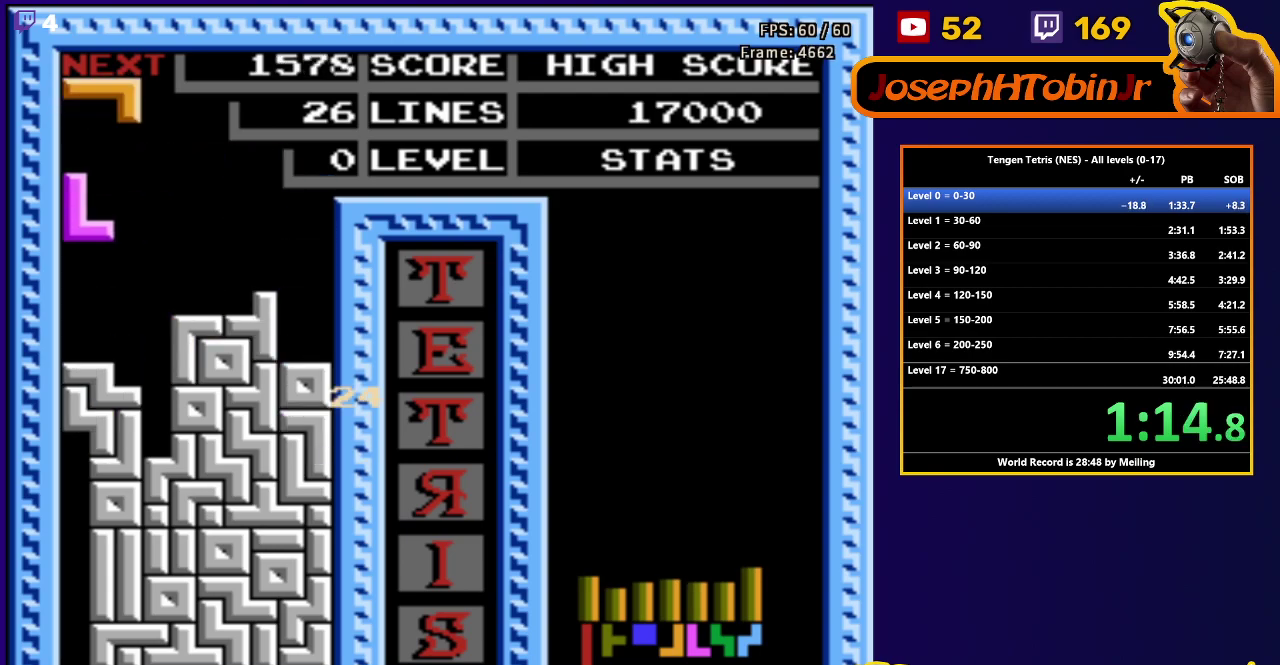
{"buttons": ["DPAD_RIGHT"], "events": [[267, "DPAD_DOWN", "up"], [300, "DPAD_RIGHT", "down"], [350, "A", "down"], [450, "A", "up"]]}
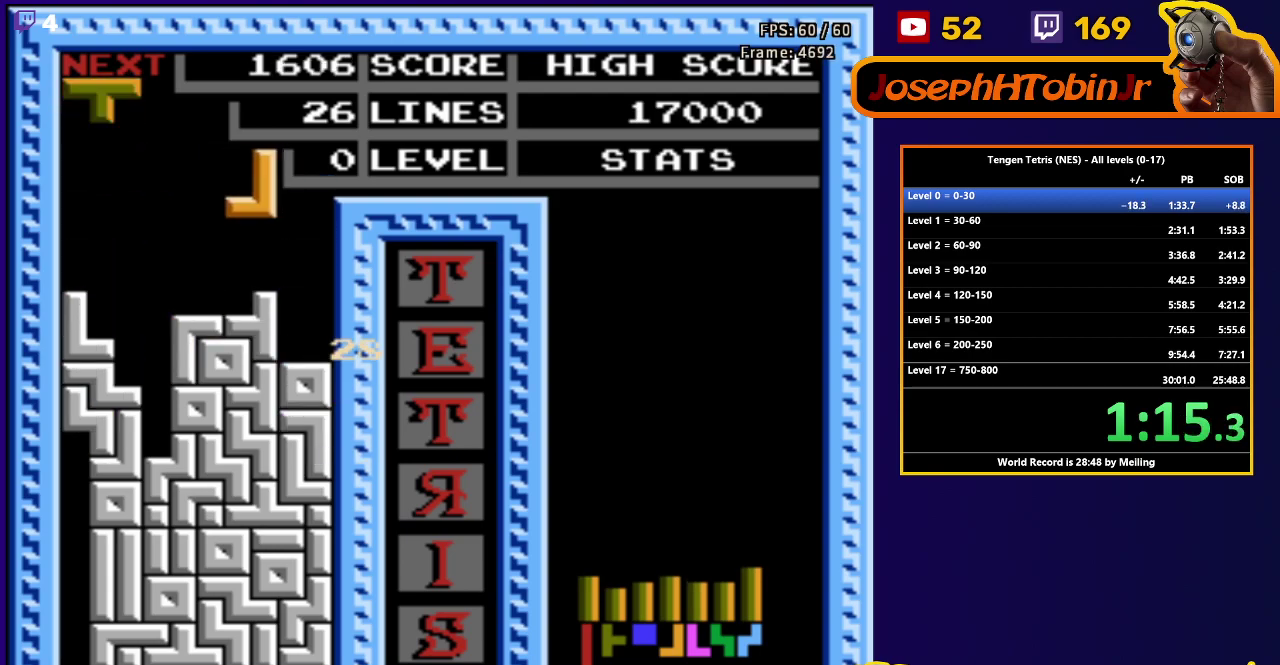
{"buttons": ["DPAD_DOWN"], "events": [[217, "DPAD_RIGHT", "up"], [233, "DPAD_DOWN", "down"]]}
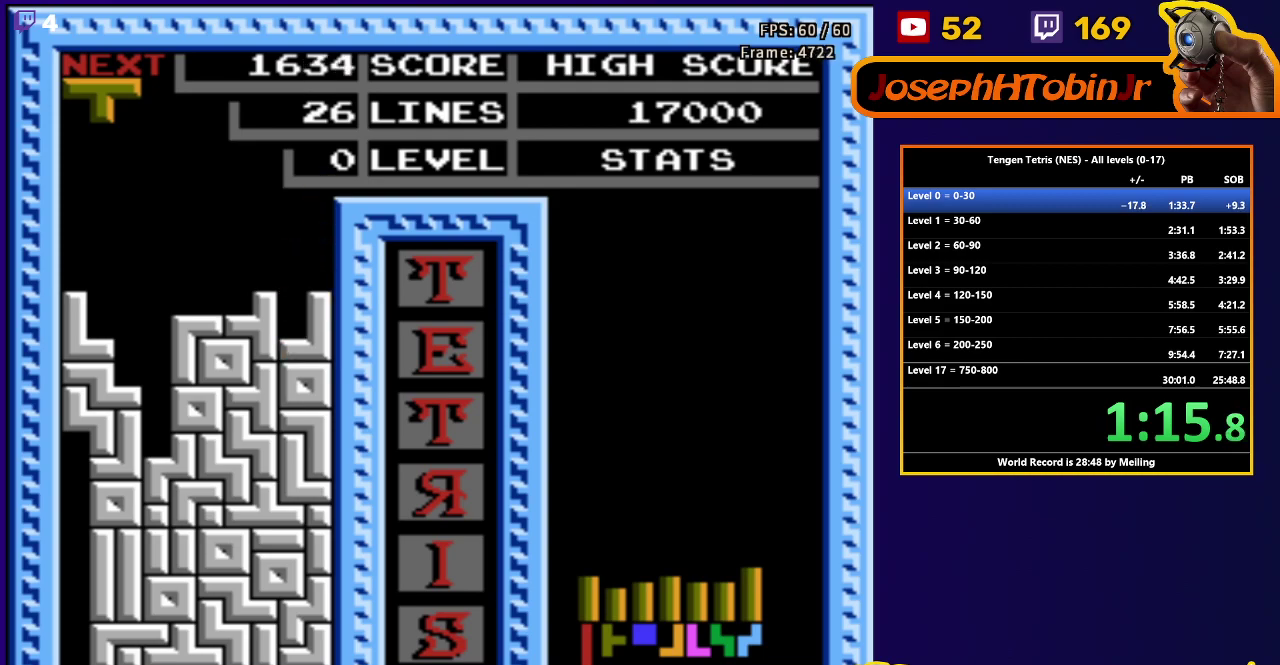
{"buttons": ["DPAD_DOWN"], "events": [[83, "A", "down"], [83, "DPAD_DOWN", "up"], [167, "A", "up"], [233, "A", "down"], [250, "DPAD_DOWN", "down"], [333, "A", "up"]]}
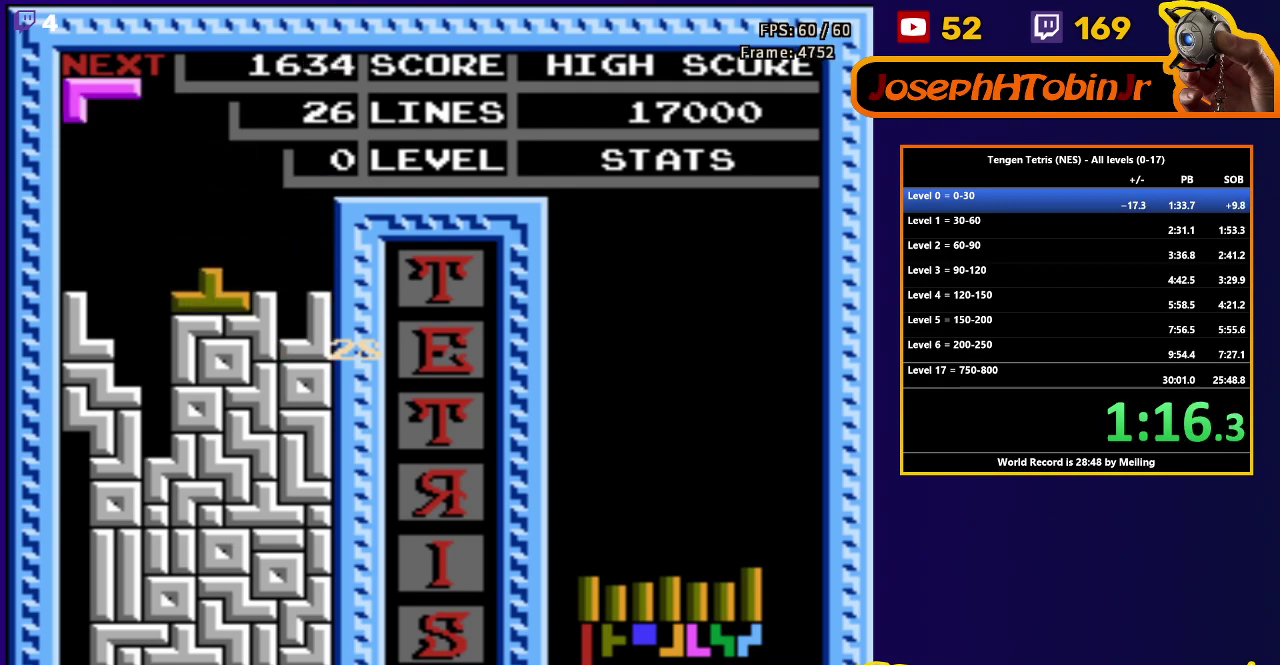
{"buttons": ["DPAD_DOWN"], "events": [[50, "DPAD_DOWN", "up"], [83, "DPAD_RIGHT", "down"], [133, "A", "down"], [233, "A", "up"], [417, "DPAD_RIGHT", "up"], [433, "DPAD_DOWN", "down"]]}
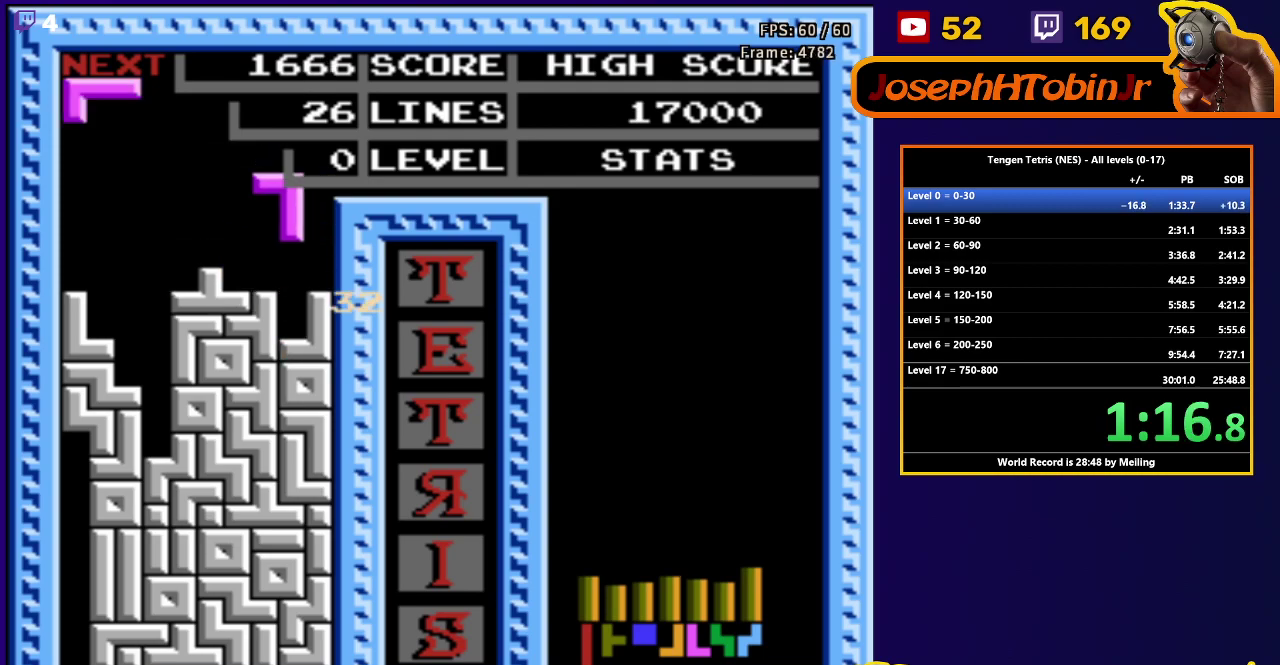
{"buttons": [], "events": [[217, "DPAD_DOWN", "up"], [267, "DPAD_LEFT", "down"], [350, "A", "down"], [450, "A", "up"], [500, "DPAD_LEFT", "up"]]}
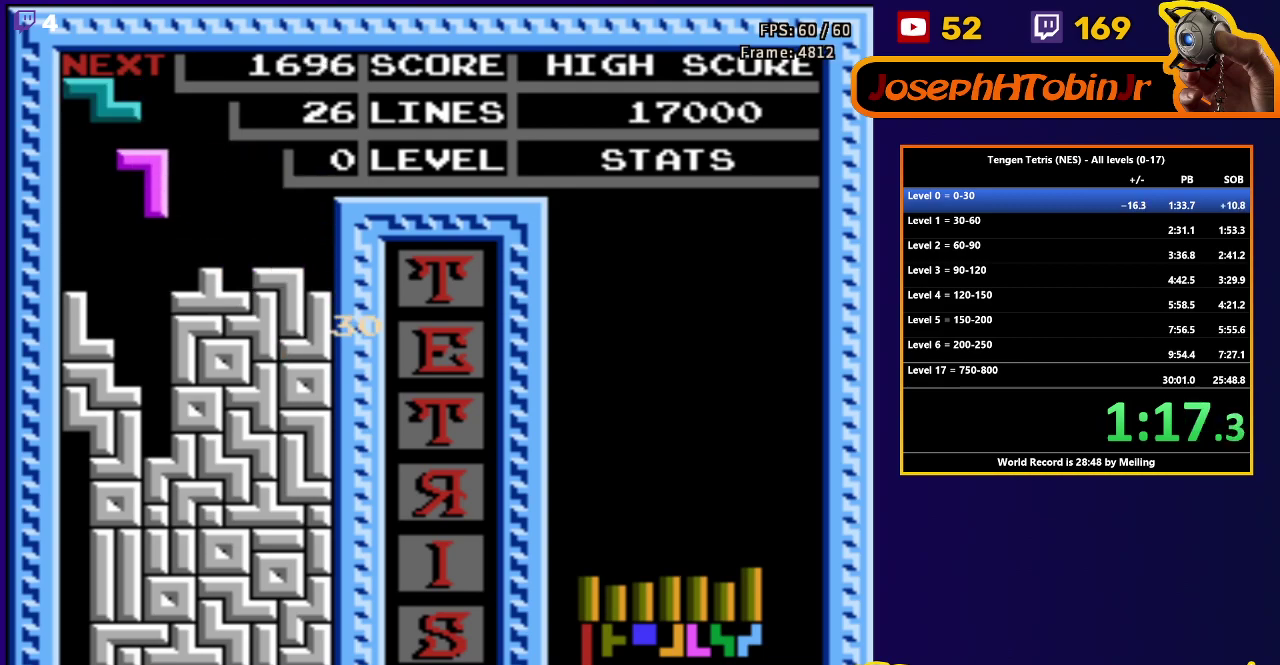
{"buttons": [], "events": [[17, "DPAD_DOWN", "down"], [483, "DPAD_DOWN", "up"]]}
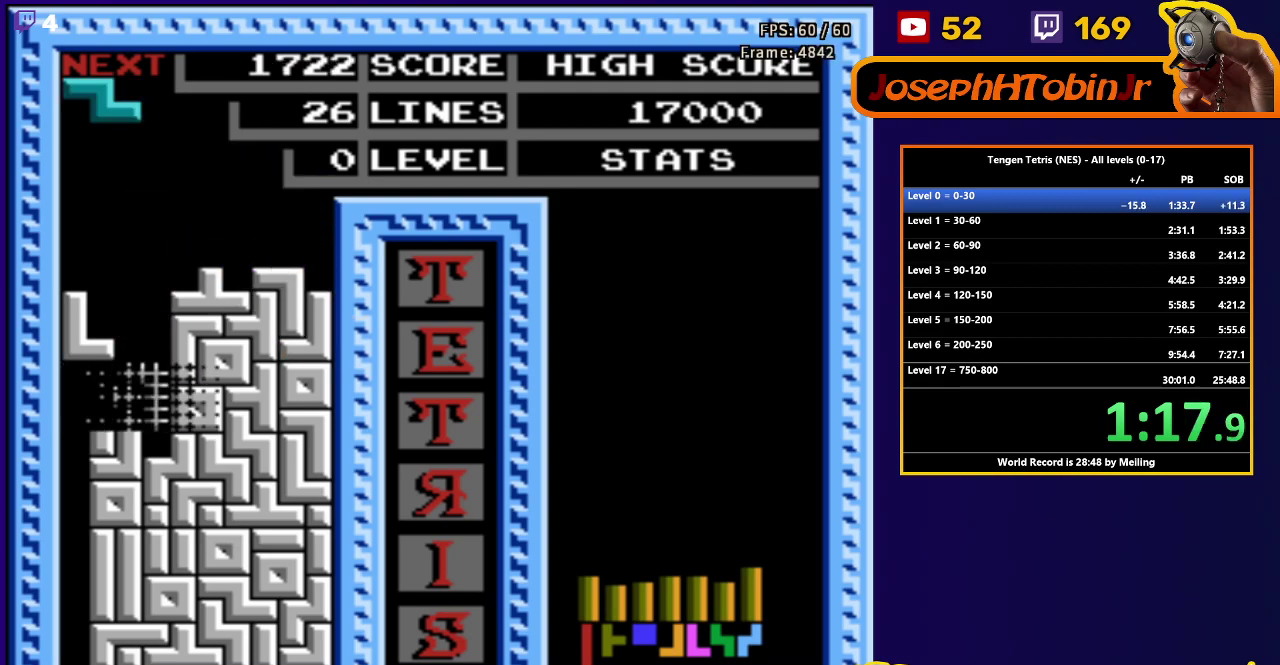
{"buttons": [], "events": []}
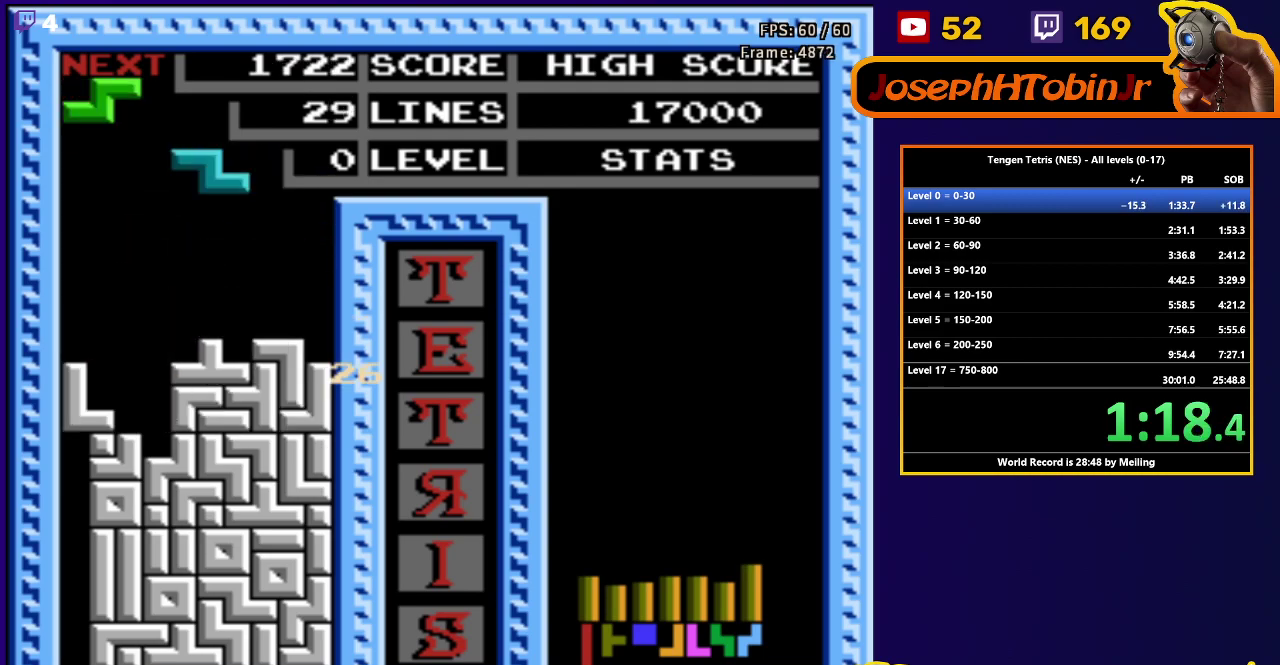
{"buttons": ["DPAD_DOWN"], "events": [[100, "DPAD_RIGHT", "down"], [317, "DPAD_RIGHT", "up"], [350, "A", "down"], [350, "DPAD_DOWN", "down"], [450, "A", "up"]]}
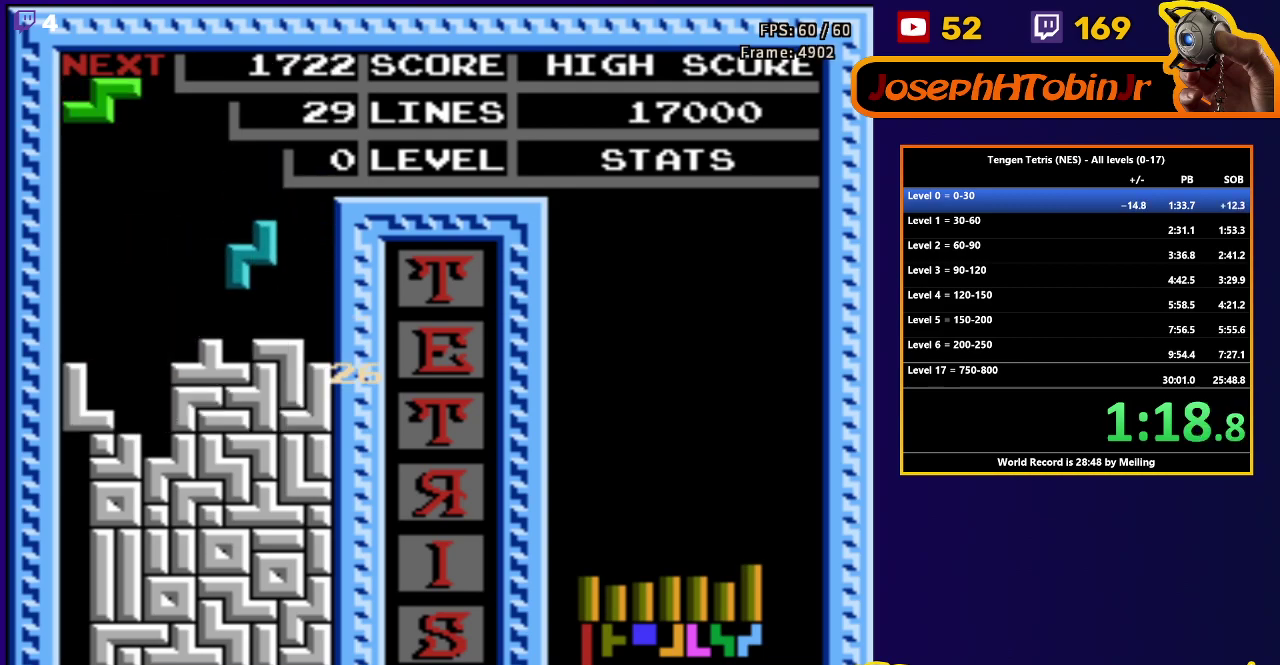
{"buttons": ["DPAD_RIGHT"], "events": [[117, "DPAD_DOWN", "up"], [183, "DPAD_RIGHT", "down"], [233, "A", "down"], [350, "A", "up"]]}
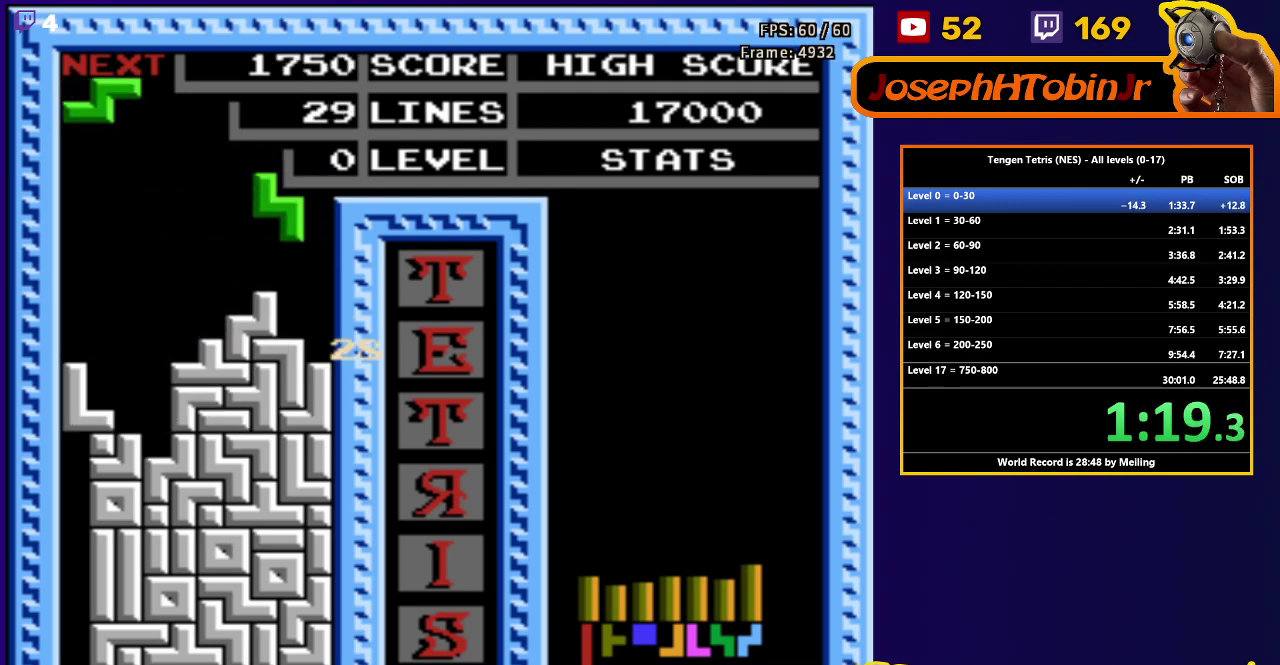
{"buttons": ["DPAD_LEFT"], "events": [[100, "DPAD_DOWN", "down"], [100, "DPAD_RIGHT", "up"], [417, "DPAD_DOWN", "up"], [483, "DPAD_LEFT", "down"]]}
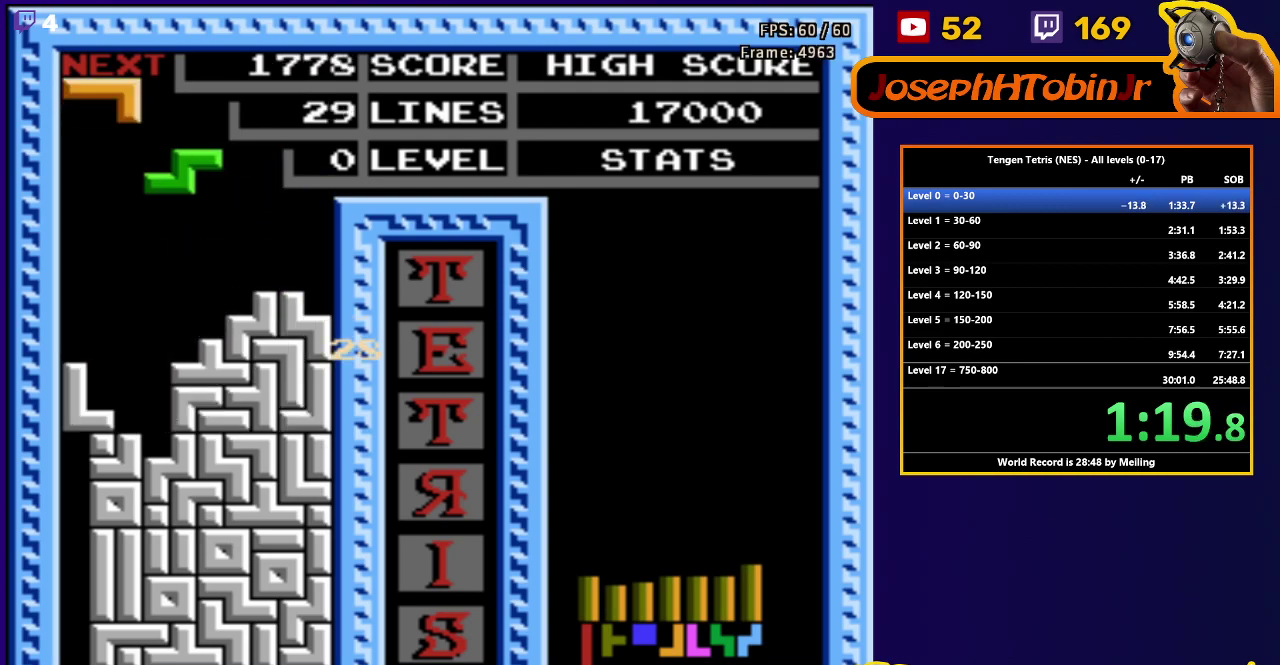
{"buttons": ["DPAD_DOWN"], "events": [[150, "A", "down"], [200, "A", "up"], [217, "DPAD_DOWN", "down"], [217, "DPAD_LEFT", "up"]]}
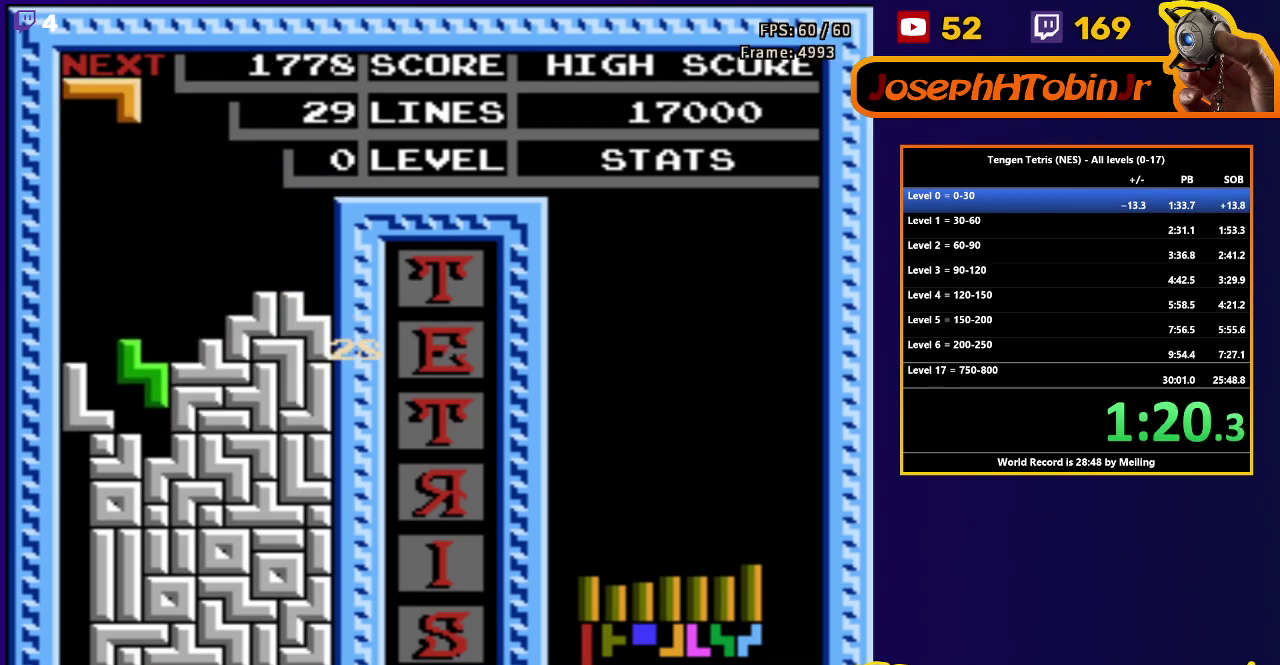
{"buttons": [], "events": [[150, "DPAD_DOWN", "up"]]}
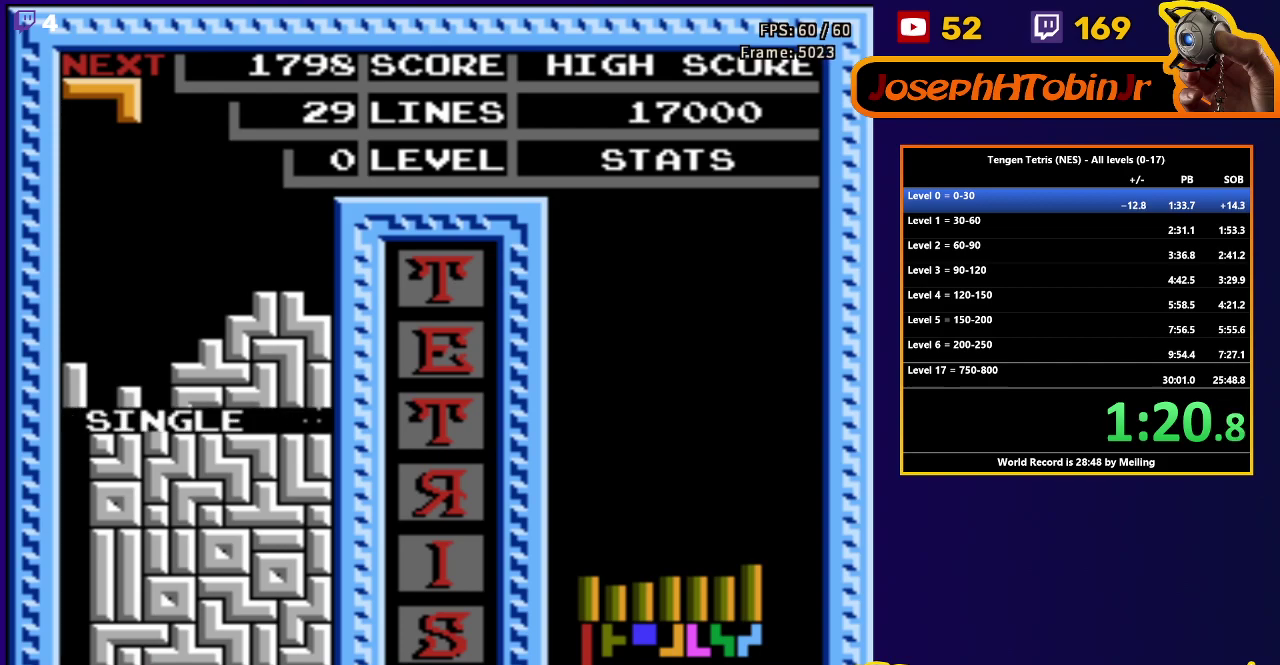
{"buttons": [], "events": [[83, "DPAD_LEFT", "down"], [133, "B", "down"], [217, "B", "up"], [217, "DPAD_LEFT", "up"], [367, "START", "down"], [467, "START", "up"]]}
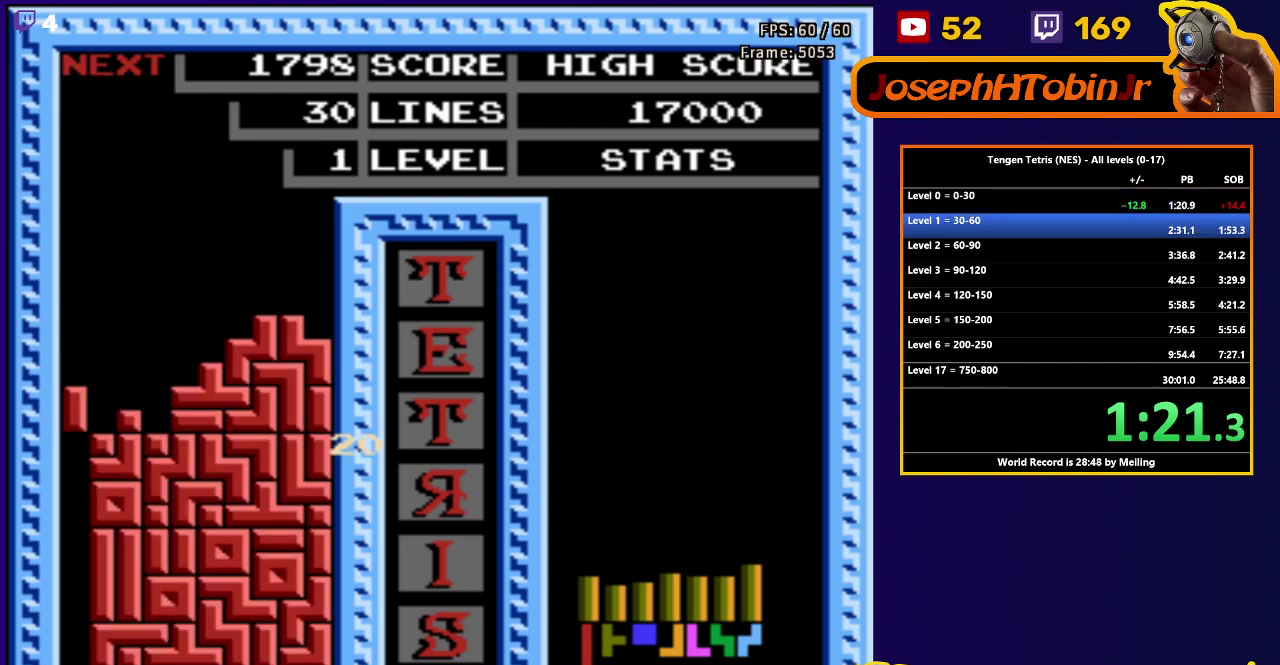
{"buttons": [], "events": [[33, "START", "down"], [117, "START", "up"], [200, "START", "down"], [300, "START", "up"], [350, "START", "down"], [450, "START", "up"]]}
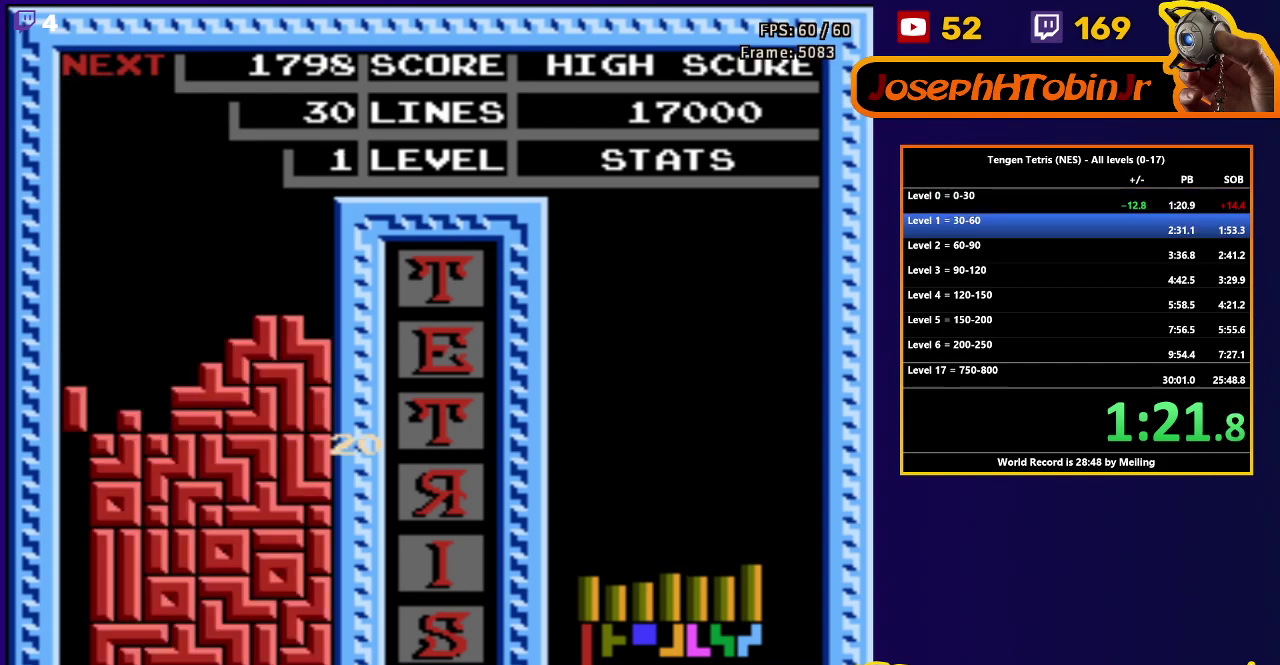
{"buttons": [], "events": [[17, "START", "down"], [100, "START", "up"], [150, "START", "down"], [233, "START", "up"], [300, "START", "down"], [383, "START", "up"]]}
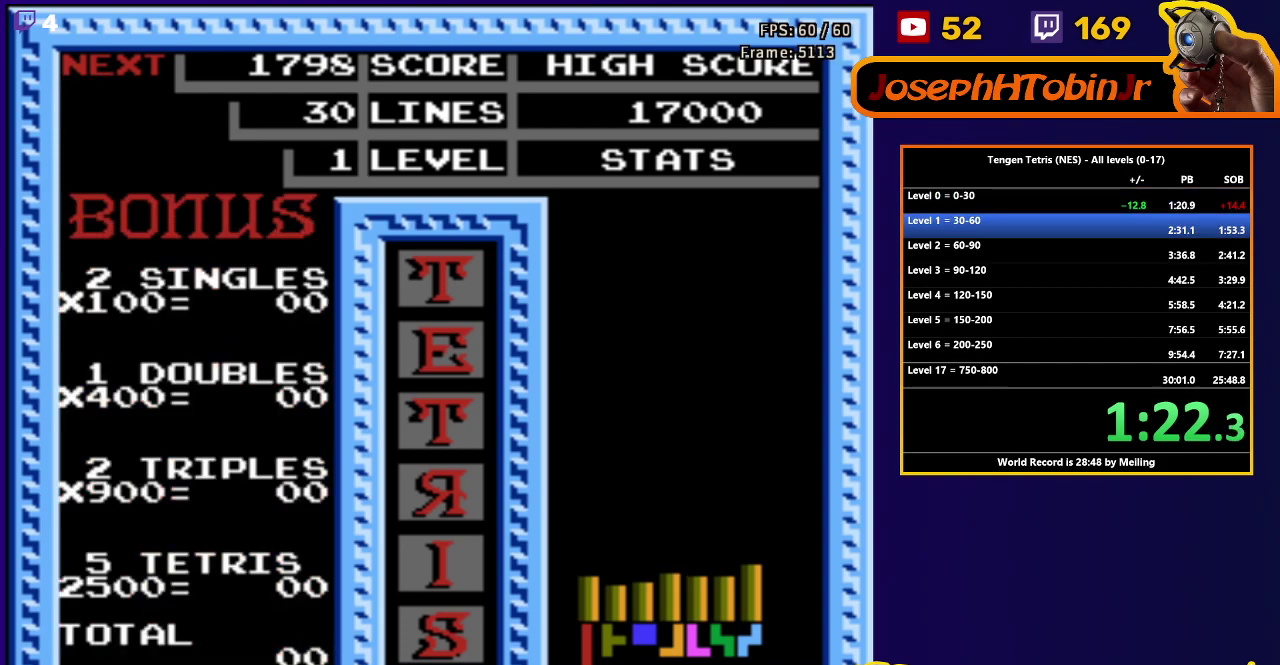
{"buttons": ["START"], "events": [[33, "START", "down"], [117, "START", "up"], [167, "START", "down"], [267, "START", "up"], [333, "START", "down"], [400, "START", "up"], [450, "START", "down"]]}
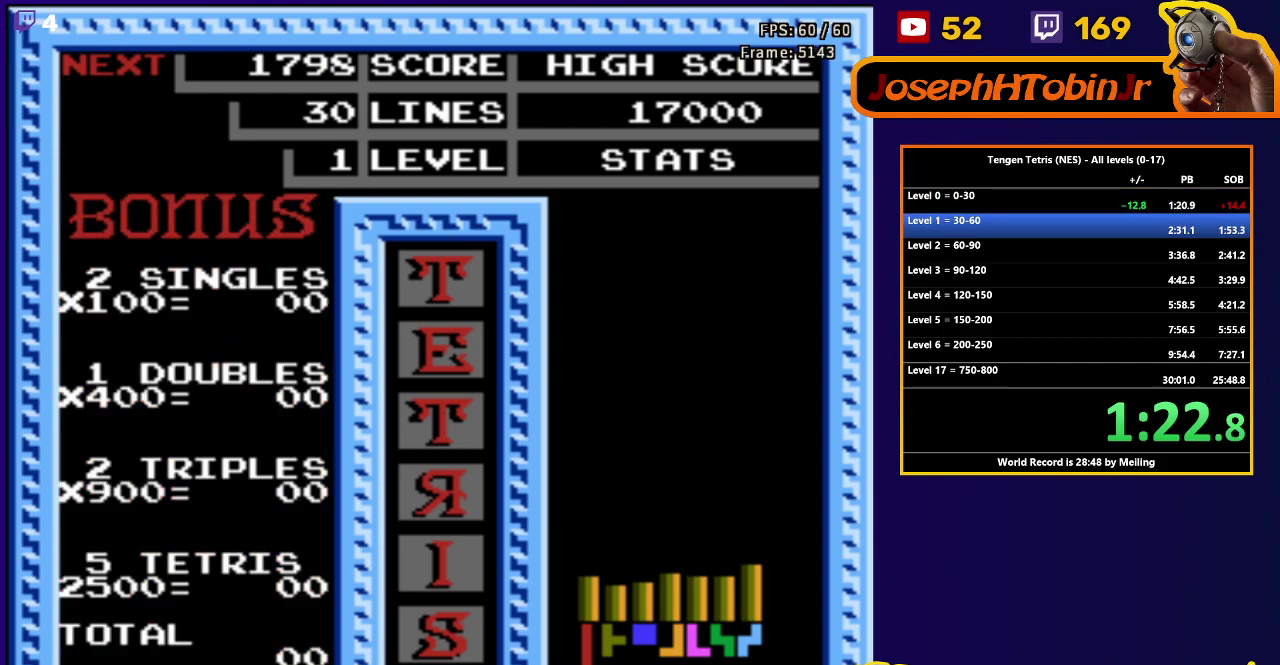
{"buttons": ["START"], "events": [[400, "START", "up"], [450, "START", "down"]]}
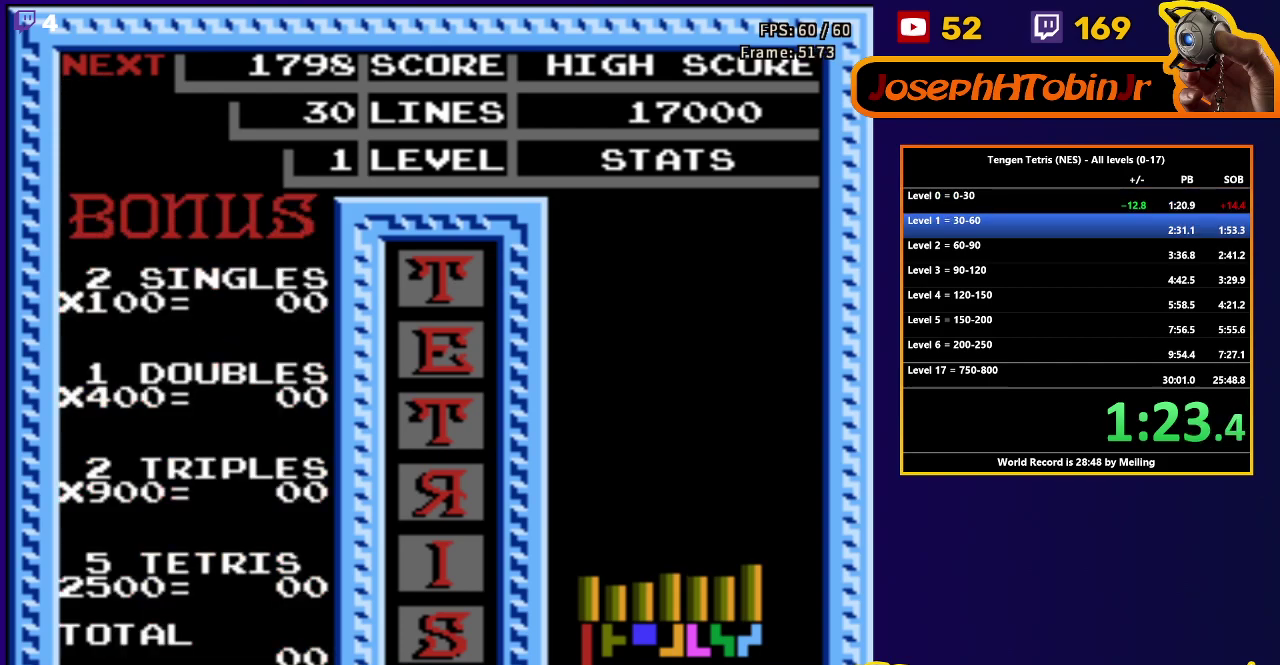
{"buttons": ["START"], "events": [[133, "START", "up"], [183, "START", "down"], [250, "START", "up"], [300, "START", "down"]]}
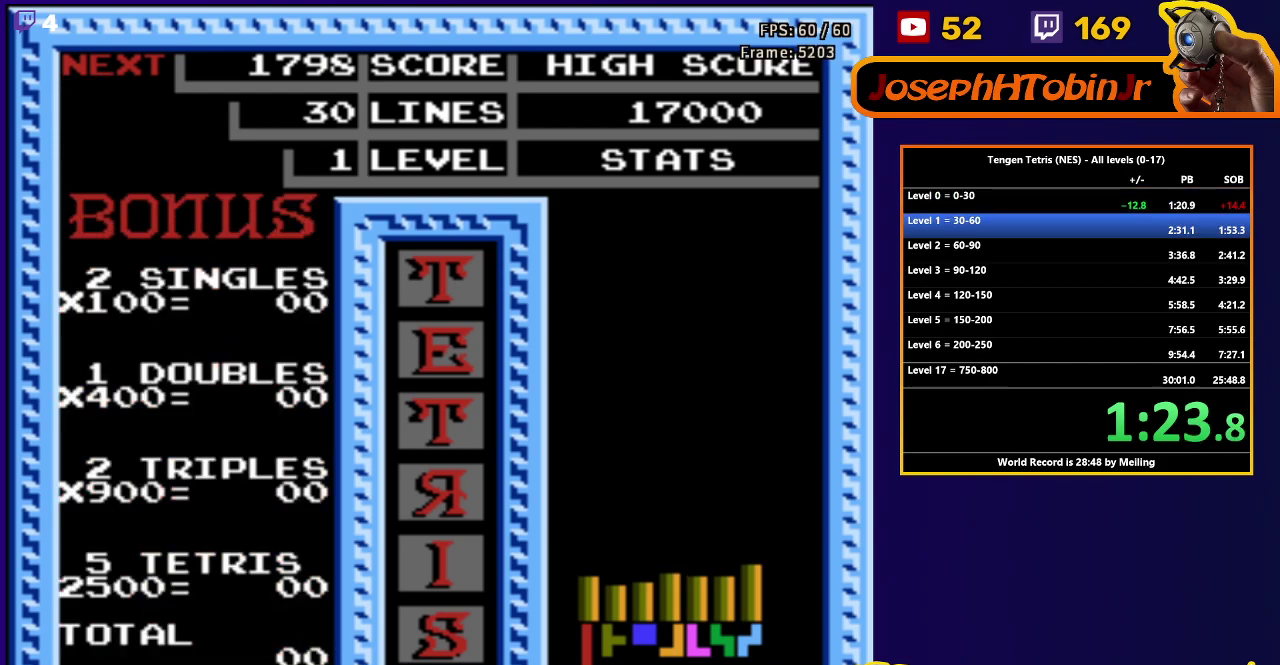
{"buttons": [], "events": [[250, "START", "up"], [300, "START", "down"], [367, "START", "up"], [417, "START", "down"], [500, "START", "up"]]}
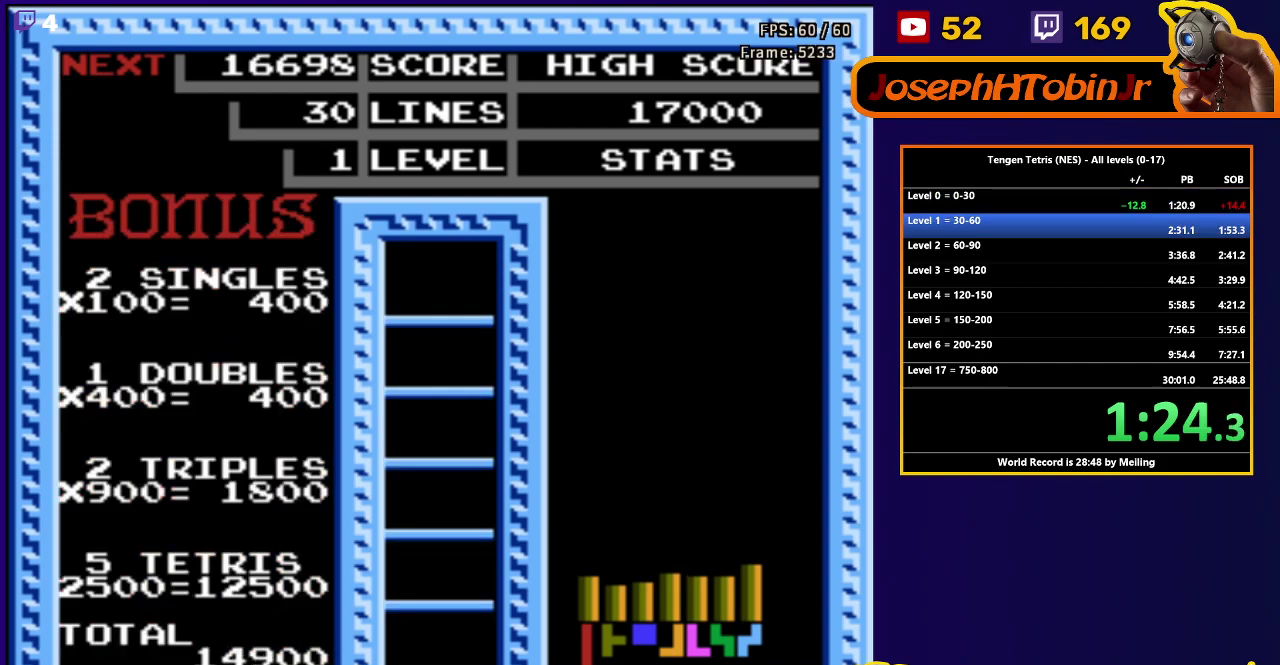
{"buttons": [], "events": [[50, "START", "down"], [117, "START", "up"]]}
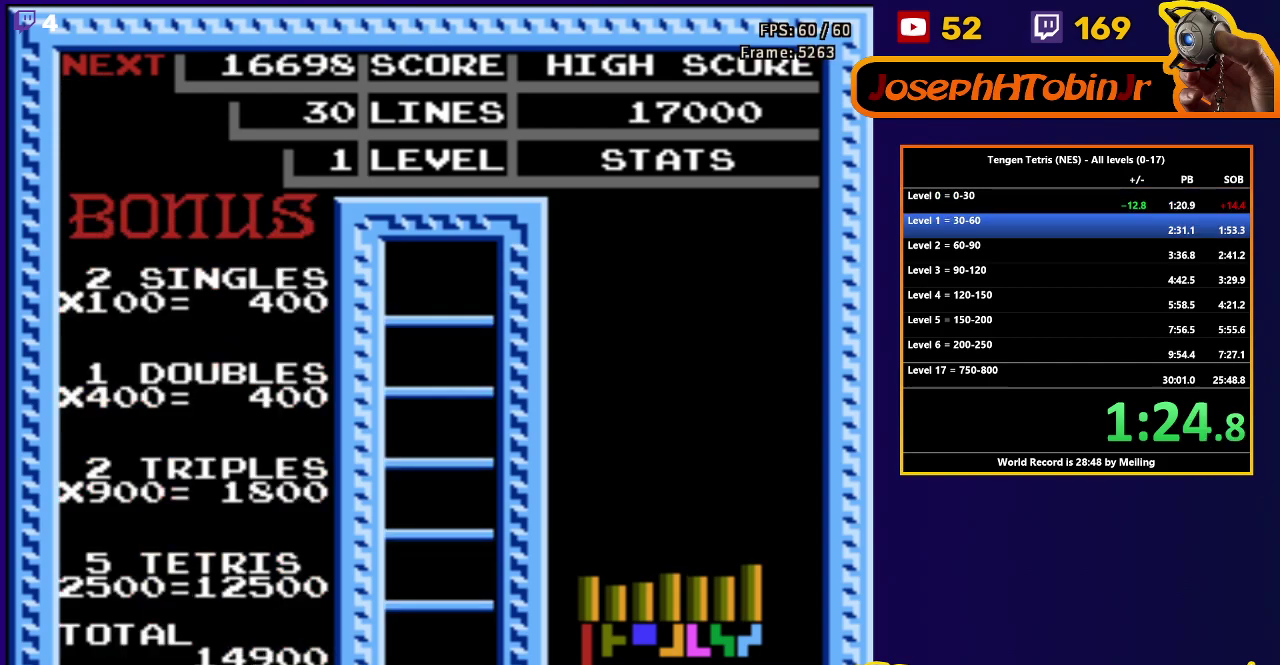
{"buttons": ["DPAD_LEFT"], "events": [[333, "B", "down"], [333, "DPAD_LEFT", "down"], [417, "B", "up"], [417, "DPAD_LEFT", "up"], [483, "DPAD_LEFT", "down"]]}
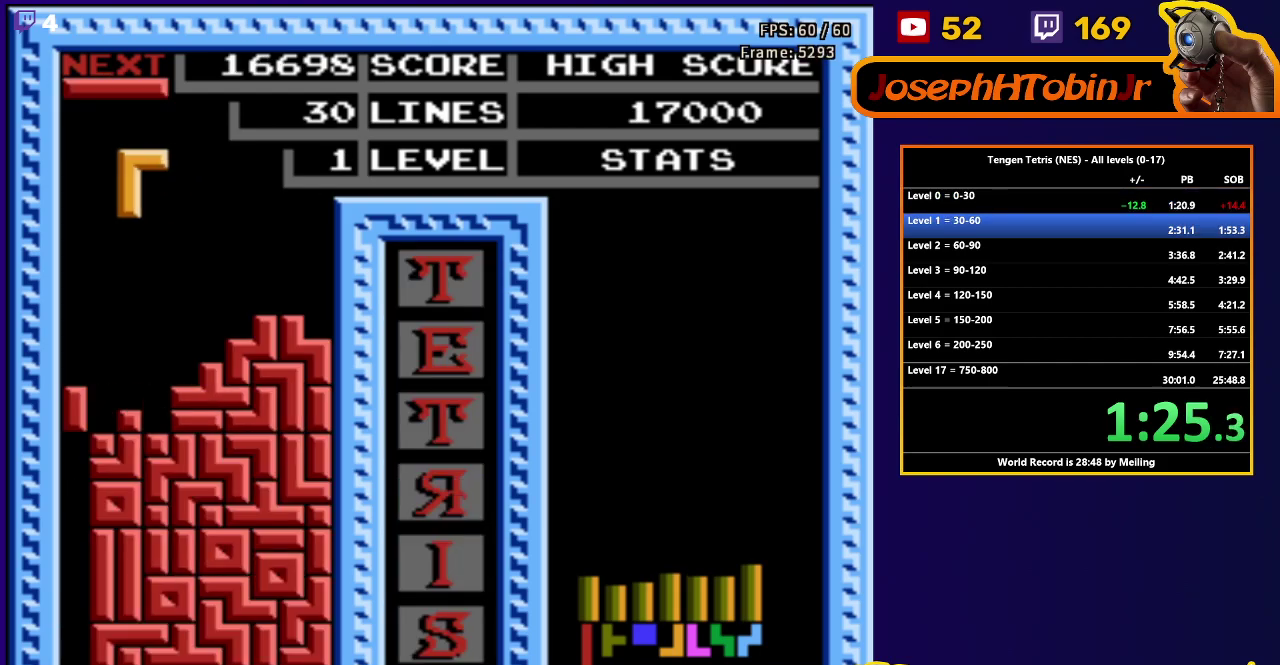
{"buttons": ["DPAD_DOWN"], "events": [[67, "DPAD_LEFT", "up"], [183, "DPAD_RIGHT", "down"], [267, "DPAD_DOWN", "down"], [267, "DPAD_RIGHT", "up"]]}
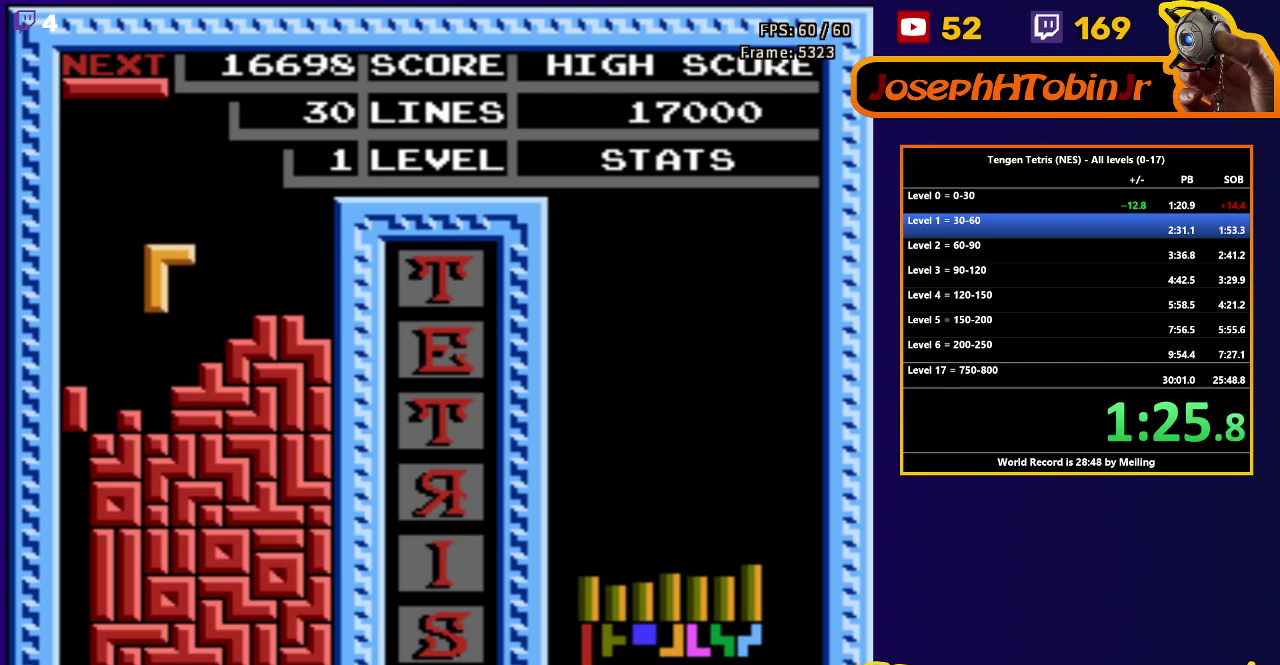
{"buttons": ["DPAD_RIGHT"], "events": [[117, "DPAD_DOWN", "up"], [167, "DPAD_RIGHT", "down"], [217, "B", "down"], [333, "B", "up"]]}
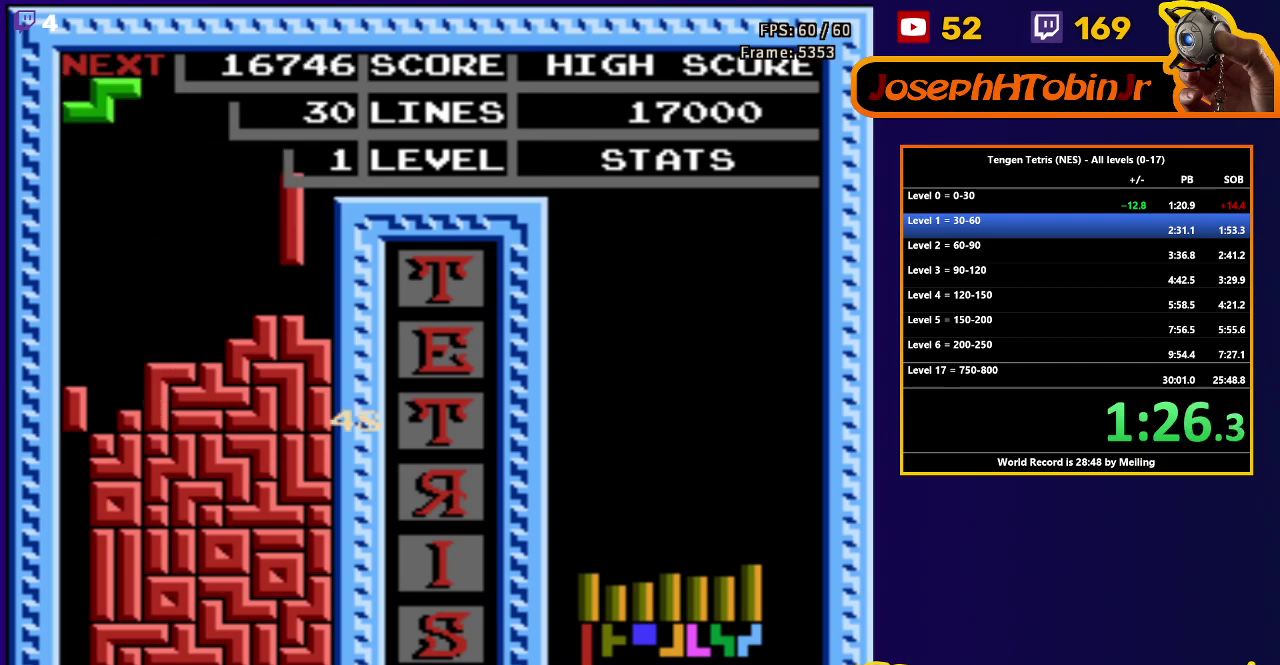
{"buttons": ["DPAD_DOWN"], "events": [[117, "DPAD_DOWN", "down"], [117, "DPAD_RIGHT", "up"], [417, "DPAD_DOWN", "up"], [483, "DPAD_DOWN", "down"]]}
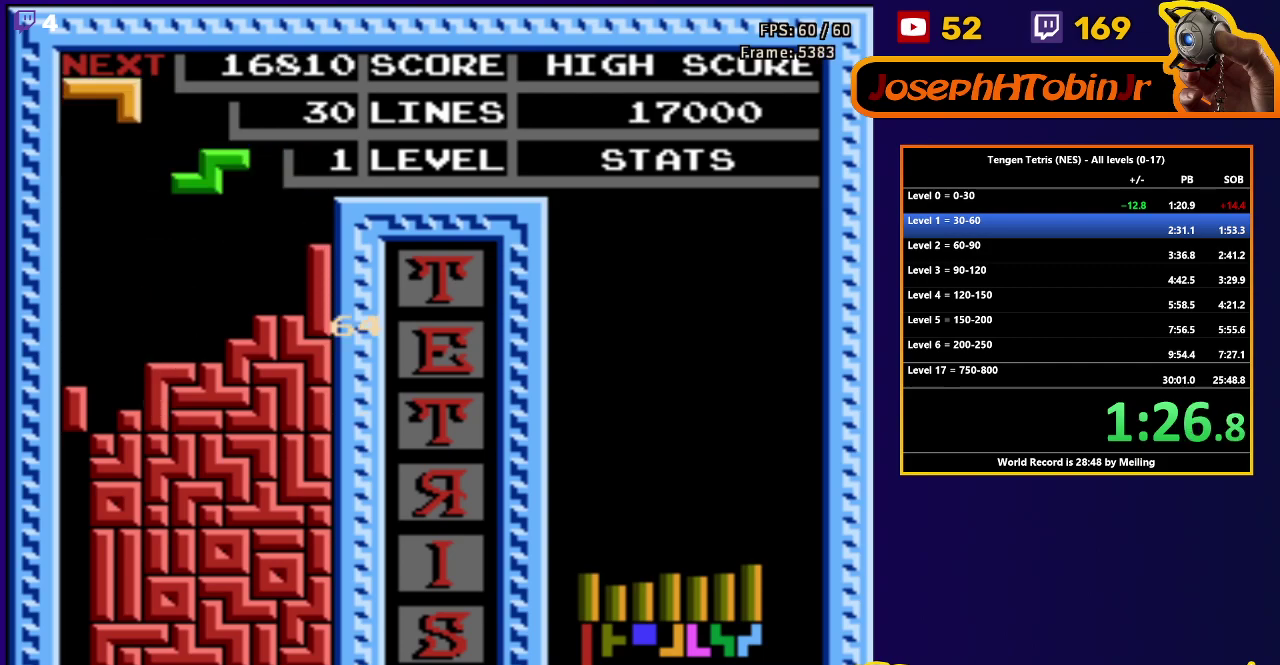
{"buttons": ["DPAD_LEFT"], "events": [[333, "DPAD_DOWN", "up"], [433, "DPAD_LEFT", "down"]]}
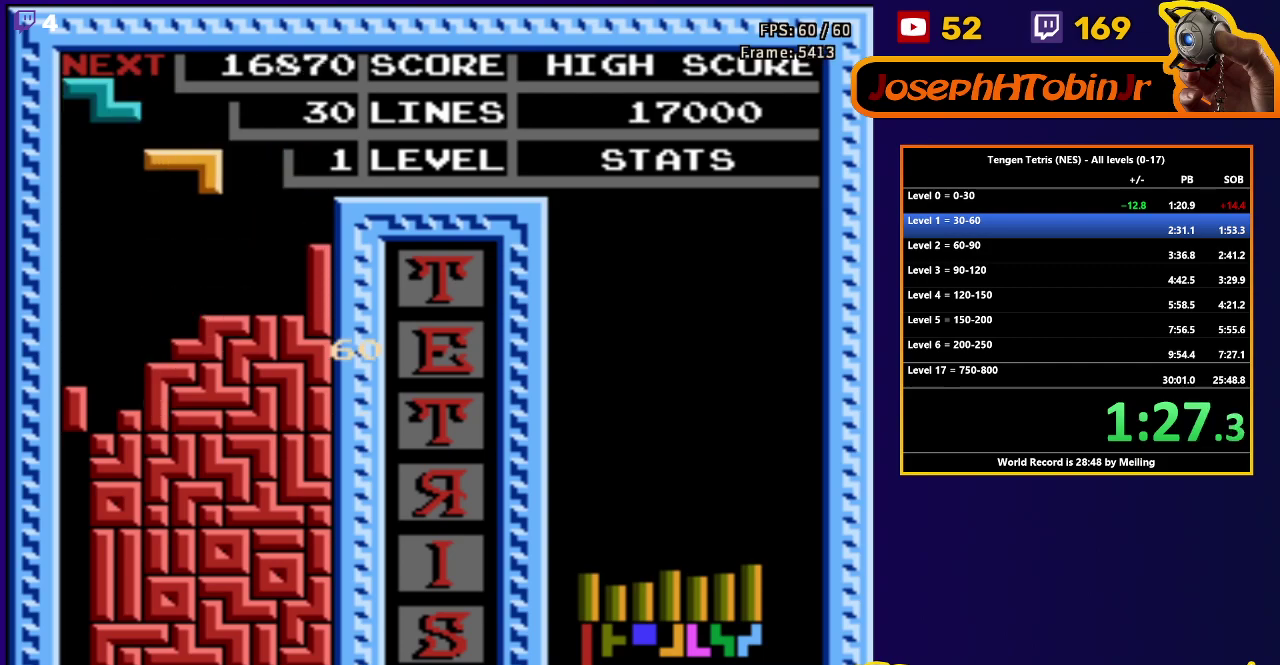
{"buttons": [], "events": [[100, "B", "down"], [133, "DPAD_DOWN", "down"], [133, "DPAD_LEFT", "up"], [167, "B", "up"], [500, "DPAD_DOWN", "up"]]}
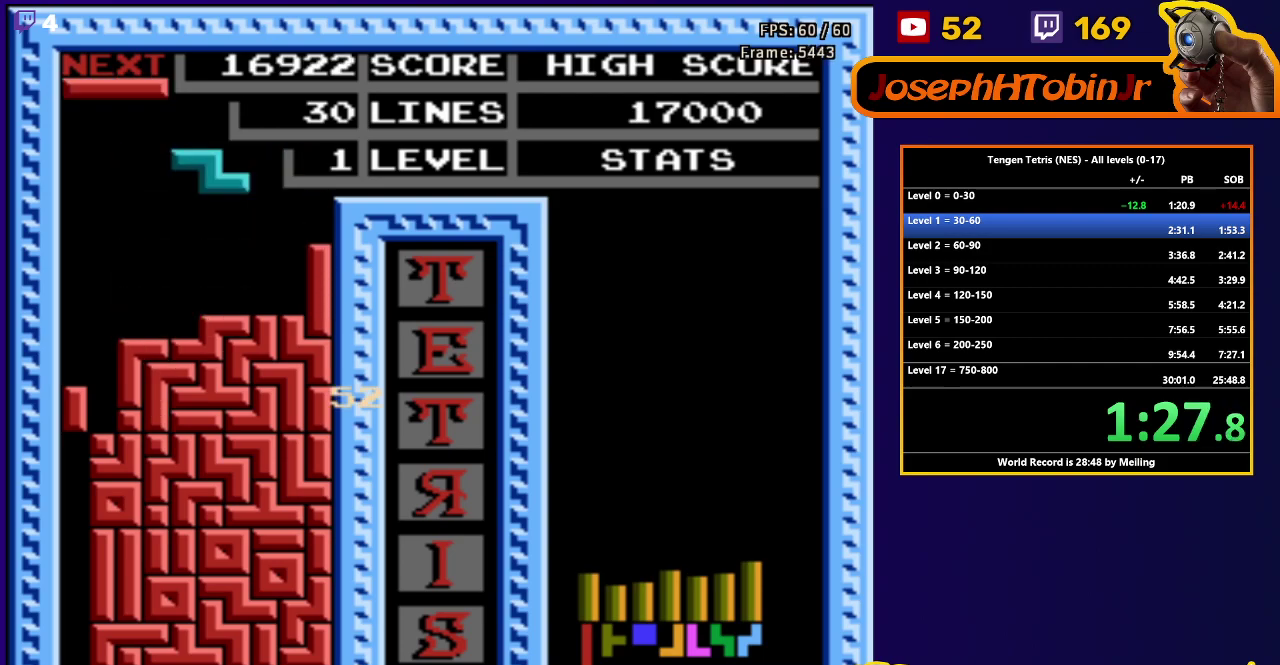
{"buttons": [], "events": [[50, "A", "down"], [167, "A", "up"], [200, "DPAD_DOWN", "down"], [500, "DPAD_DOWN", "up"]]}
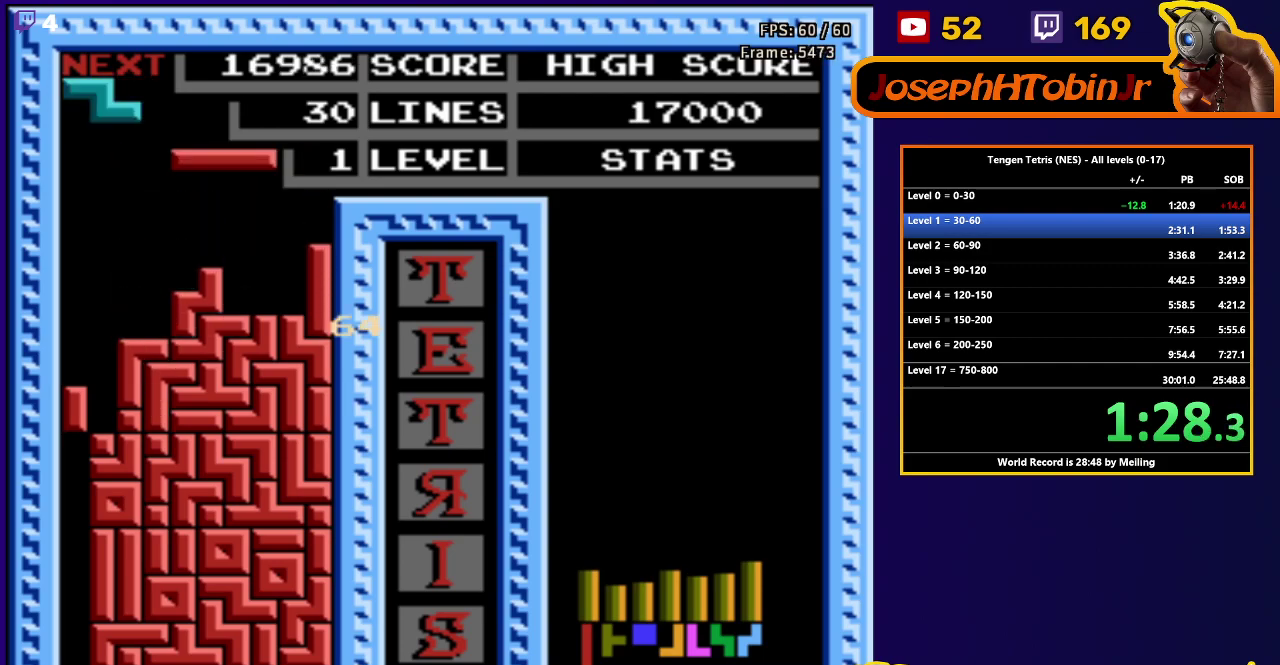
{"buttons": ["DPAD_DOWN"], "events": [[17, "DPAD_LEFT", "down"], [67, "B", "down"], [183, "B", "up"], [433, "DPAD_DOWN", "down"], [433, "DPAD_LEFT", "up"]]}
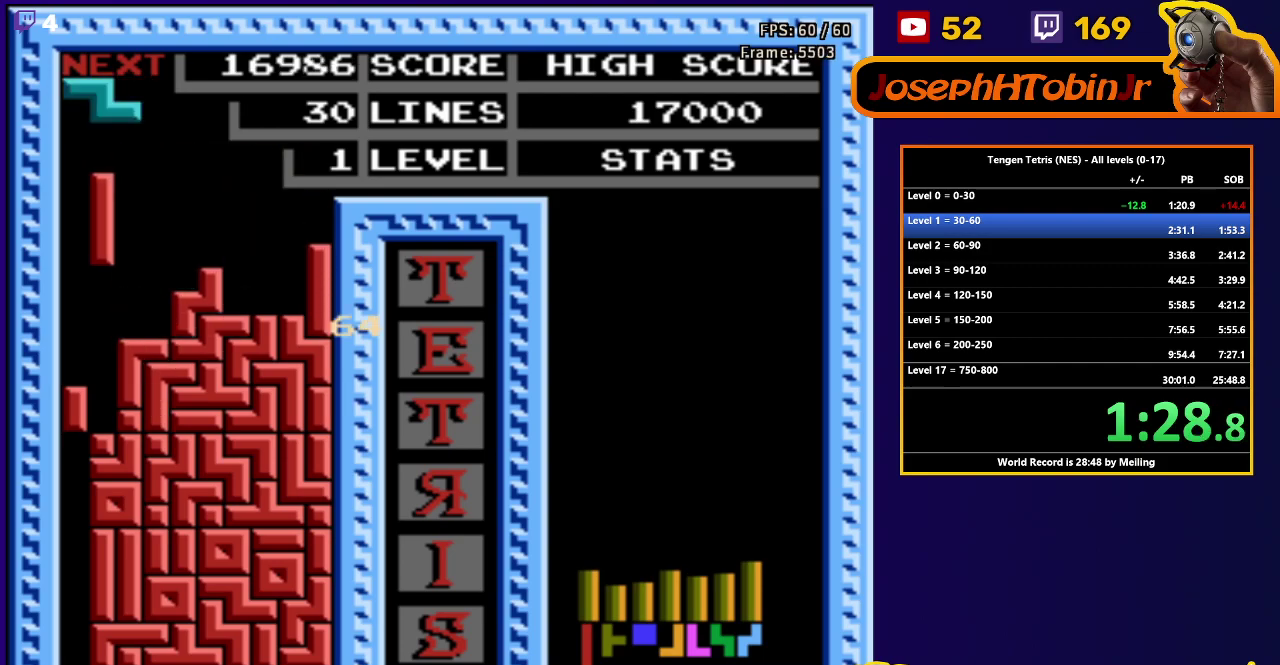
{"buttons": [], "events": [[400, "DPAD_DOWN", "up"]]}
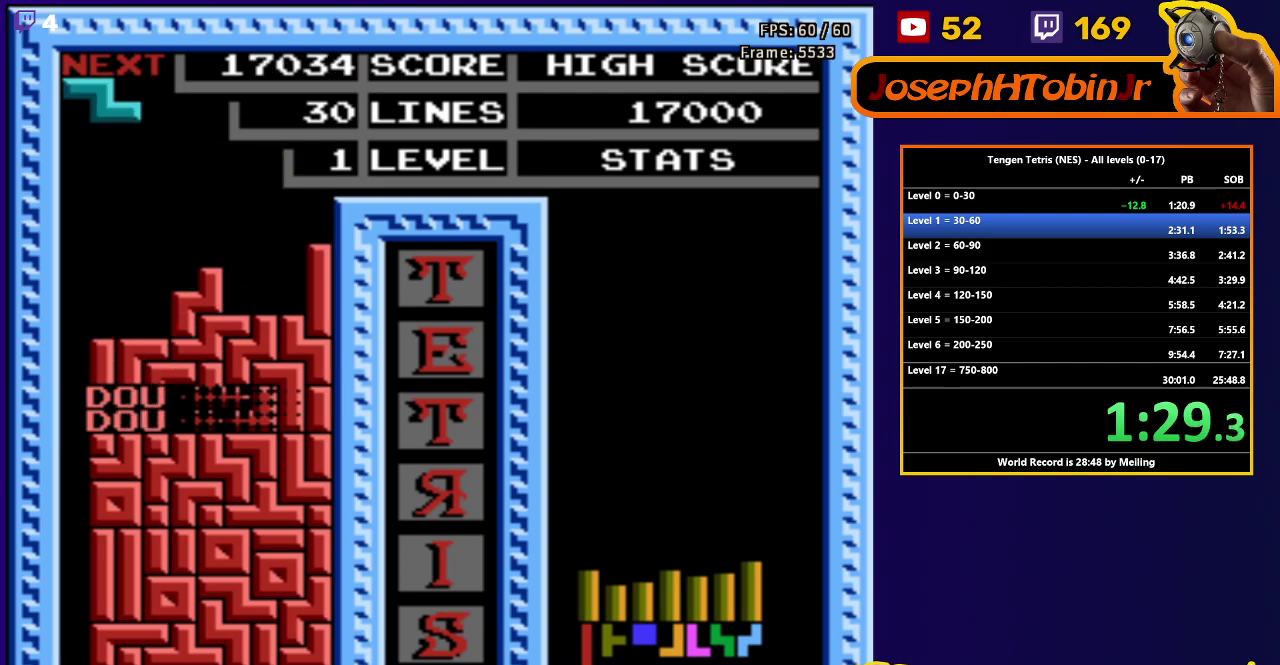
{"buttons": ["DPAD_DOWN"], "events": [[317, "A", "down"], [400, "DPAD_DOWN", "down"], [417, "A", "up"]]}